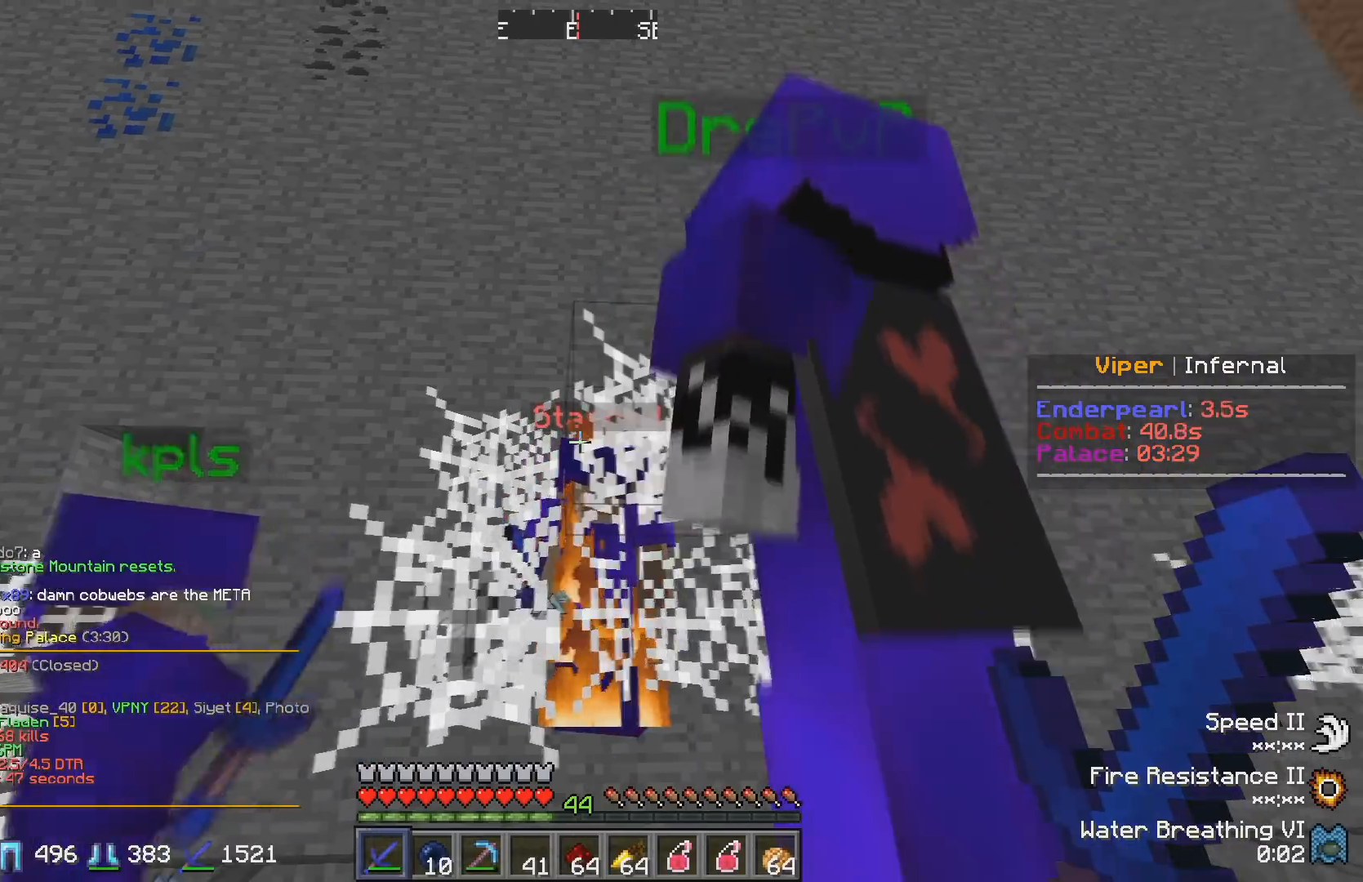
Gameplay with keyboard; each line is a JSON object with the keys held at the frame after it. "events" lists presses ("down") and releases ("up") of "a", "d", "s" and "w" between this image and that frame as [ms after this image, input, new state], when the widget could be followed in between. No other keys are recorded. Mouse input is not recorded.
{"keys": [], "events": [[150, "w", "down"], [317, "d", "down"], [367, "w", "up"], [417, "d", "up"]]}
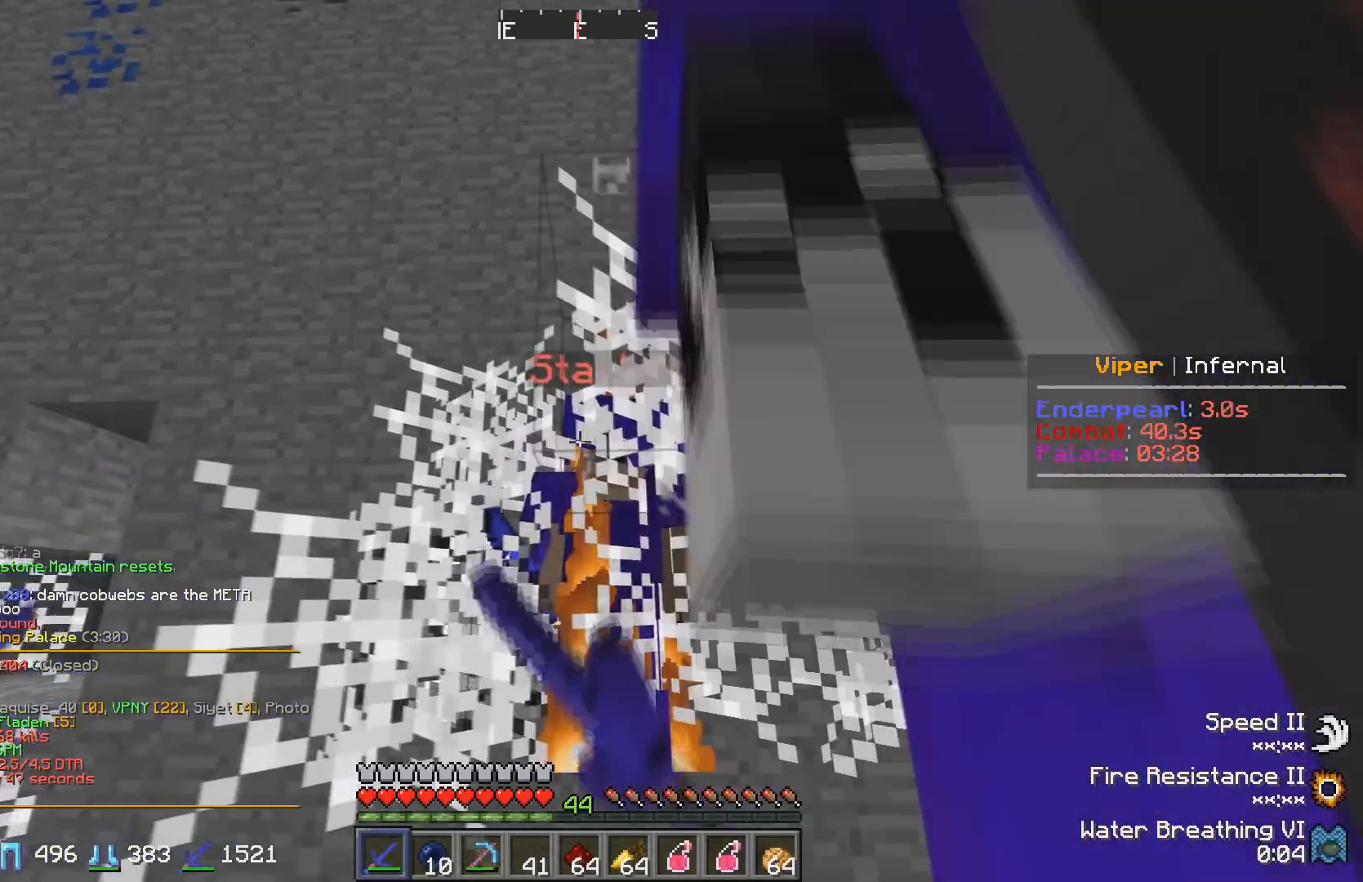
{"keys": [], "events": [[117, "a", "down"], [283, "a", "up"]]}
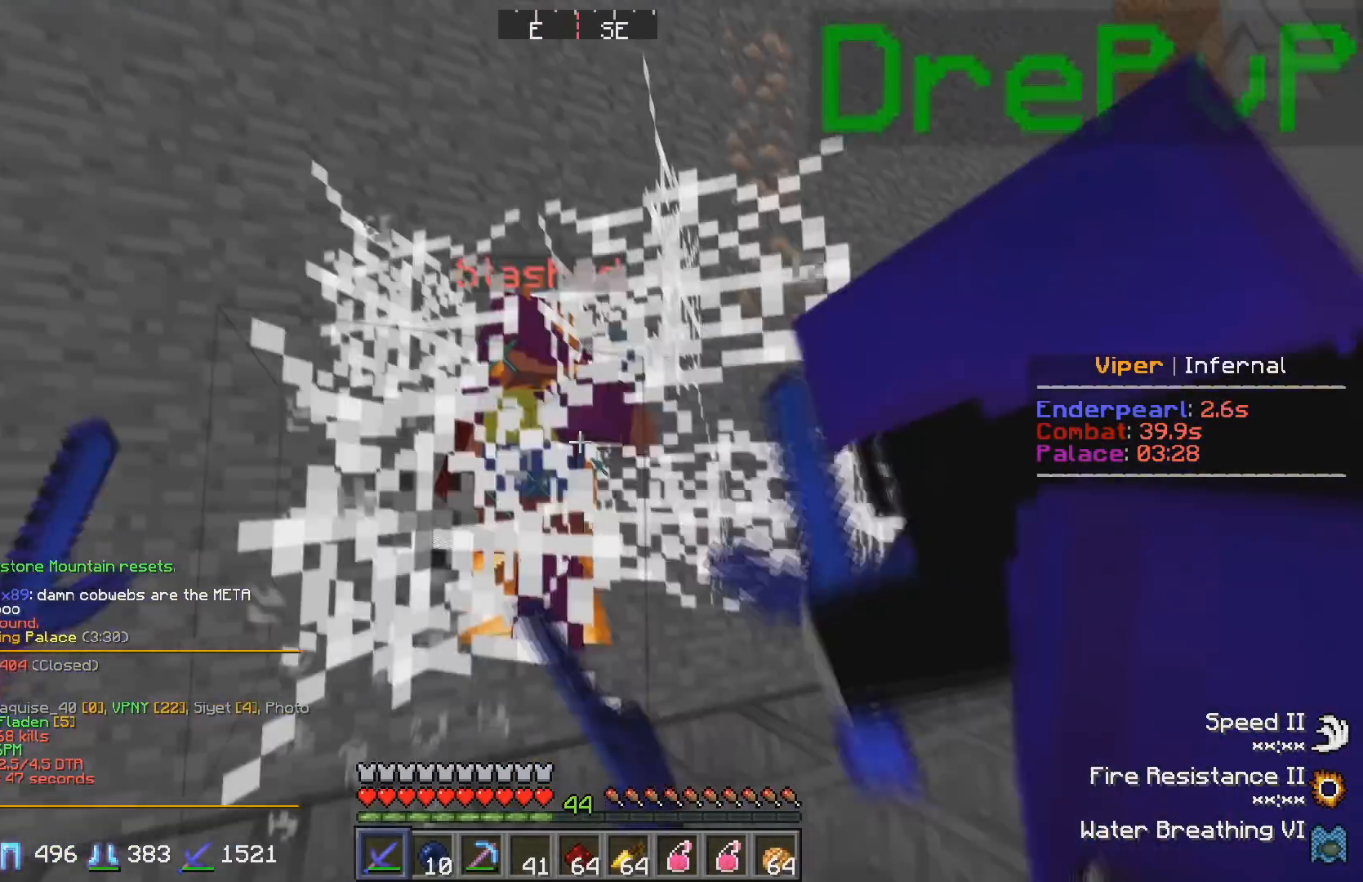
{"keys": ["d"], "events": [[33, "d", "down"], [117, "w", "down"], [233, "d", "up"], [317, "w", "up"], [350, "d", "down"]]}
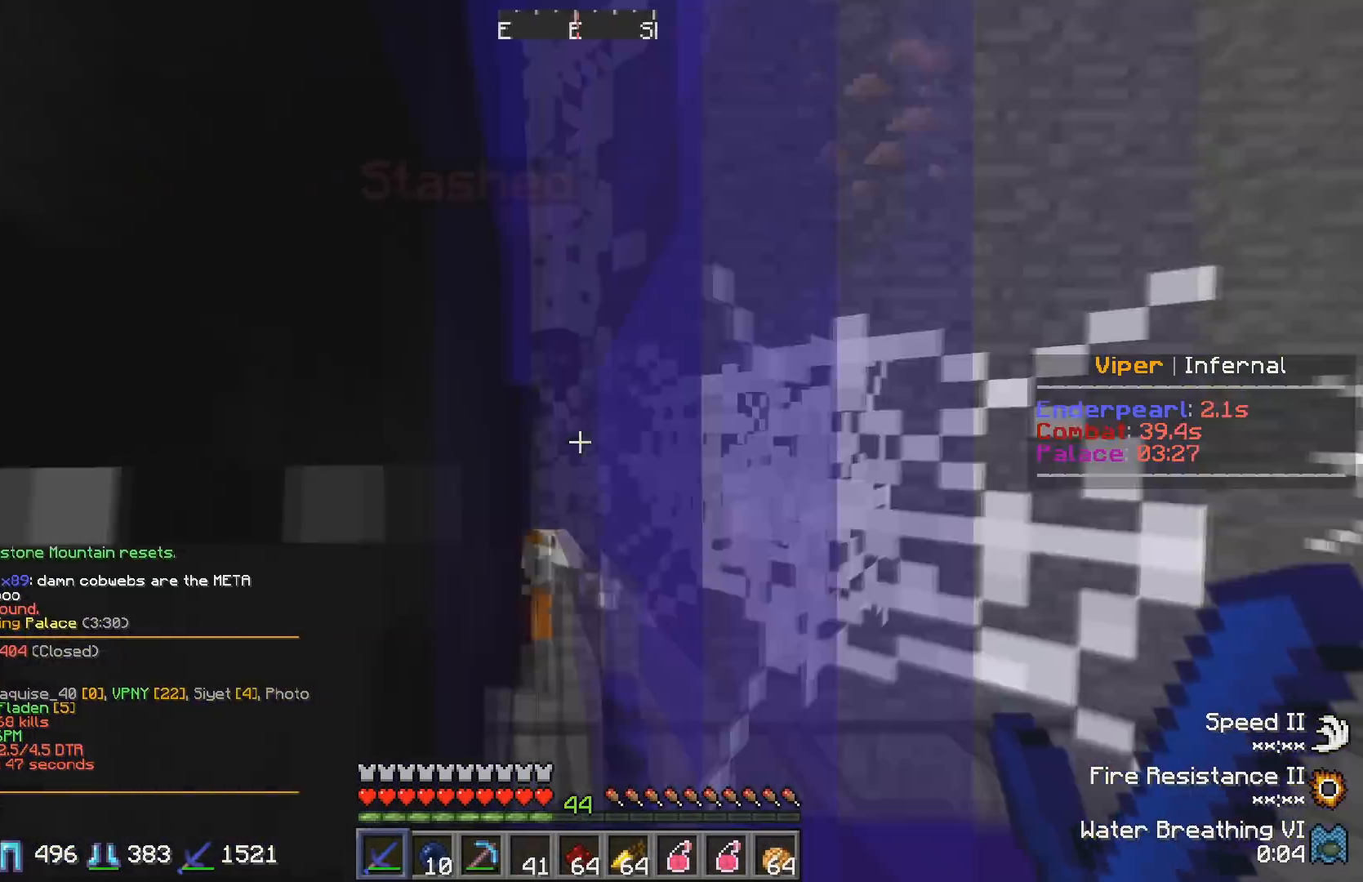
{"keys": ["a"], "events": [[100, "d", "up"], [400, "a", "down"]]}
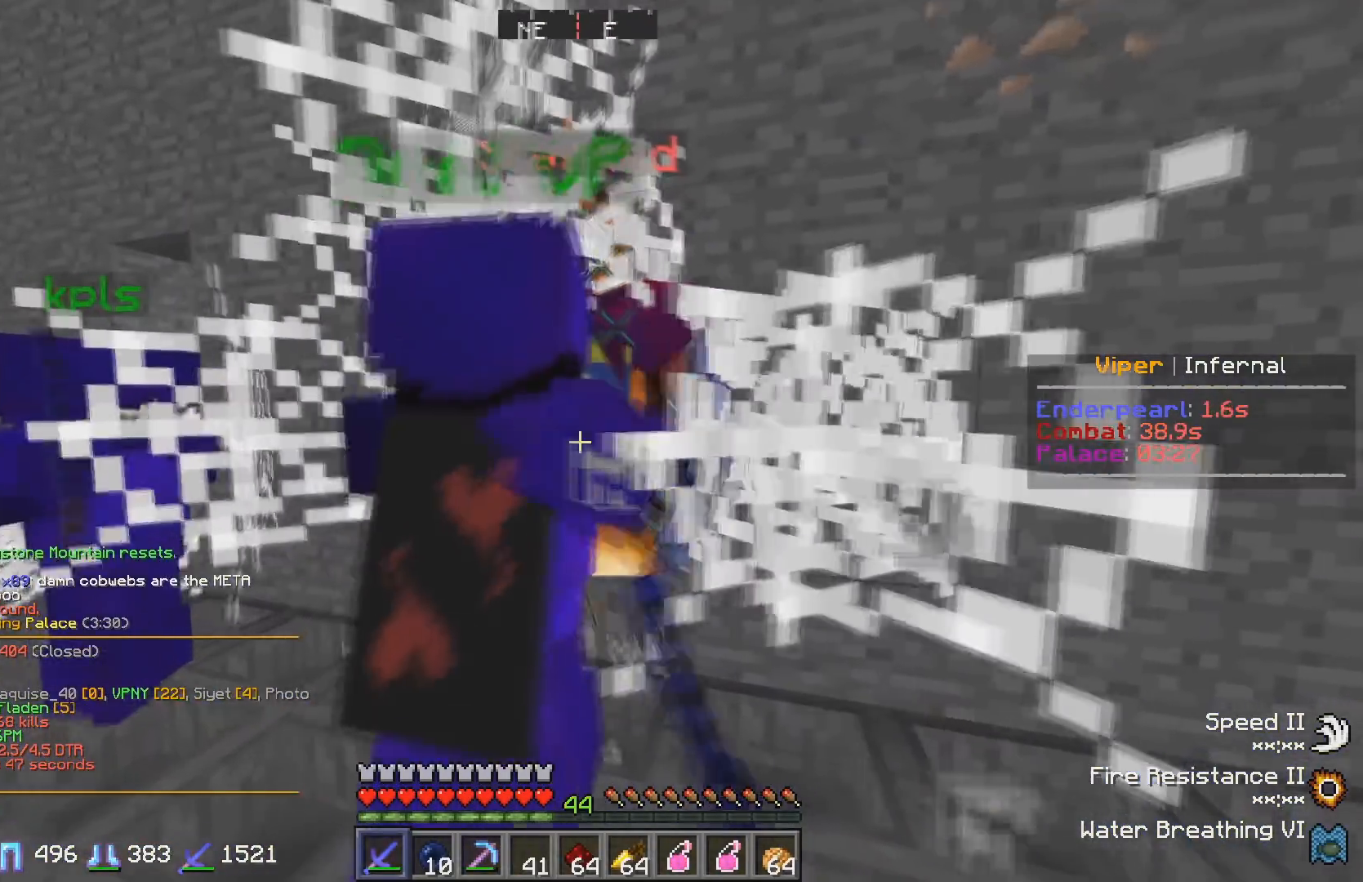
{"keys": [], "events": [[100, "a", "up"], [100, "s", "down"], [267, "s", "up"]]}
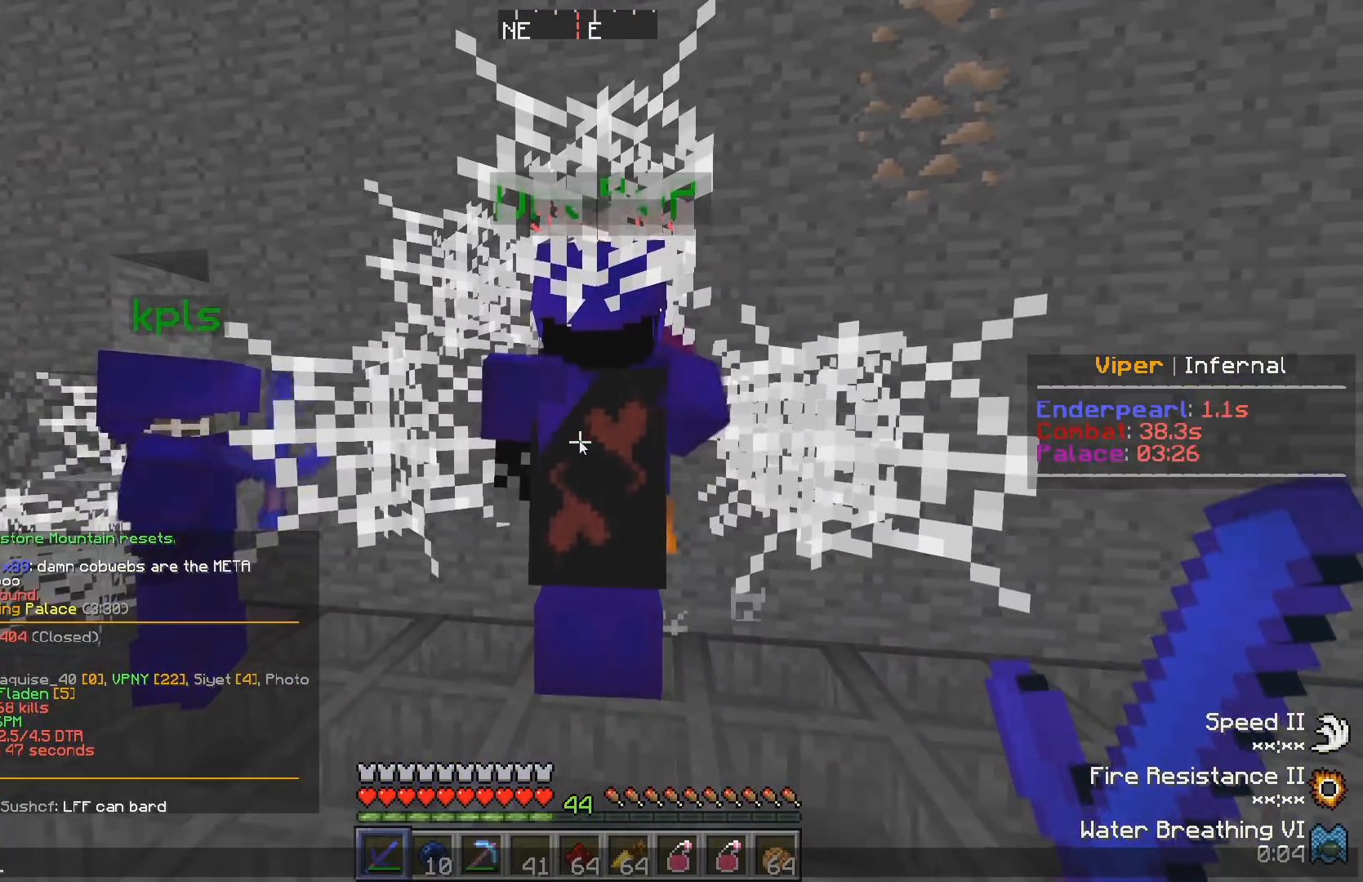
{"keys": [], "events": []}
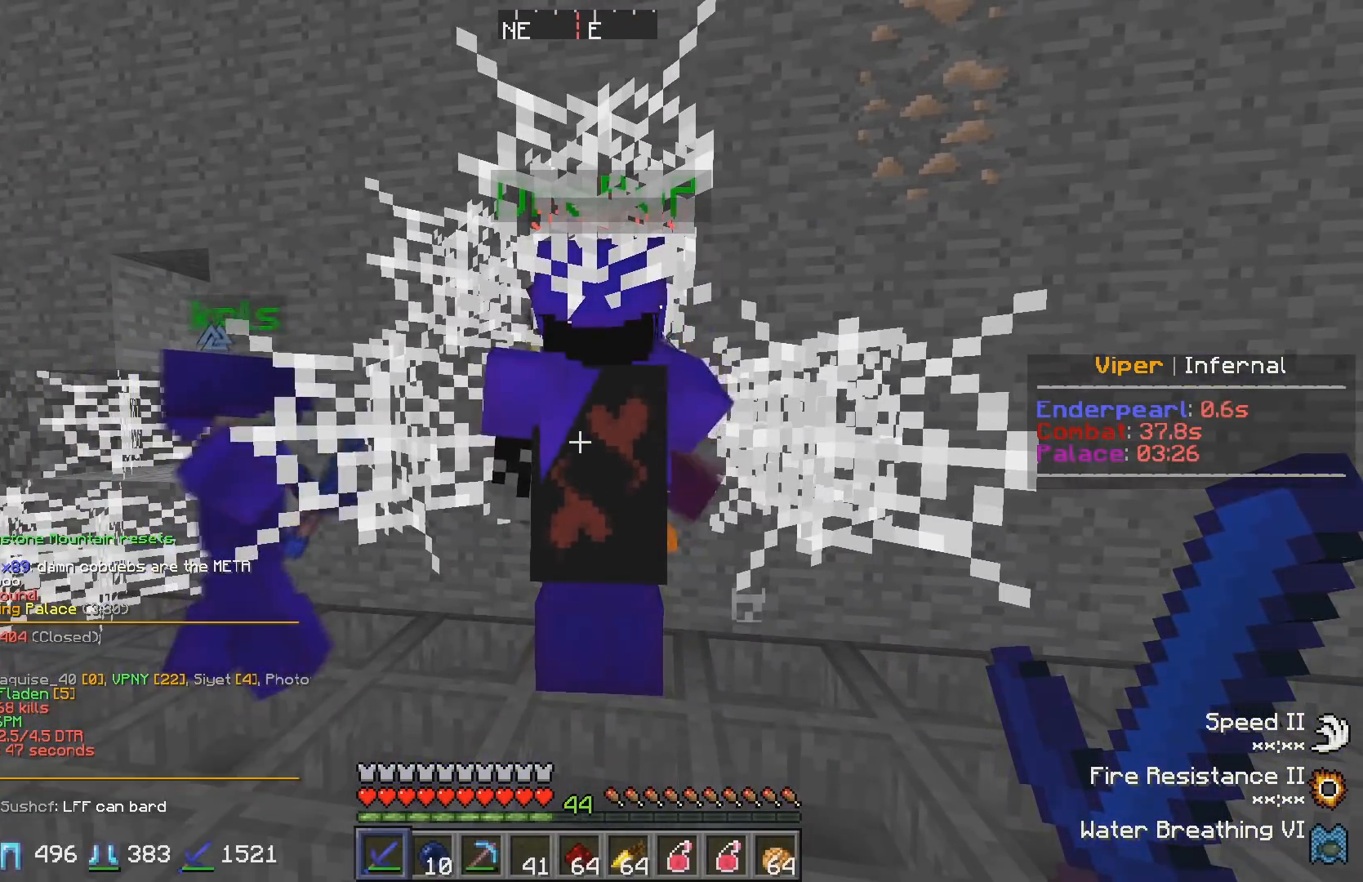
{"keys": [], "events": []}
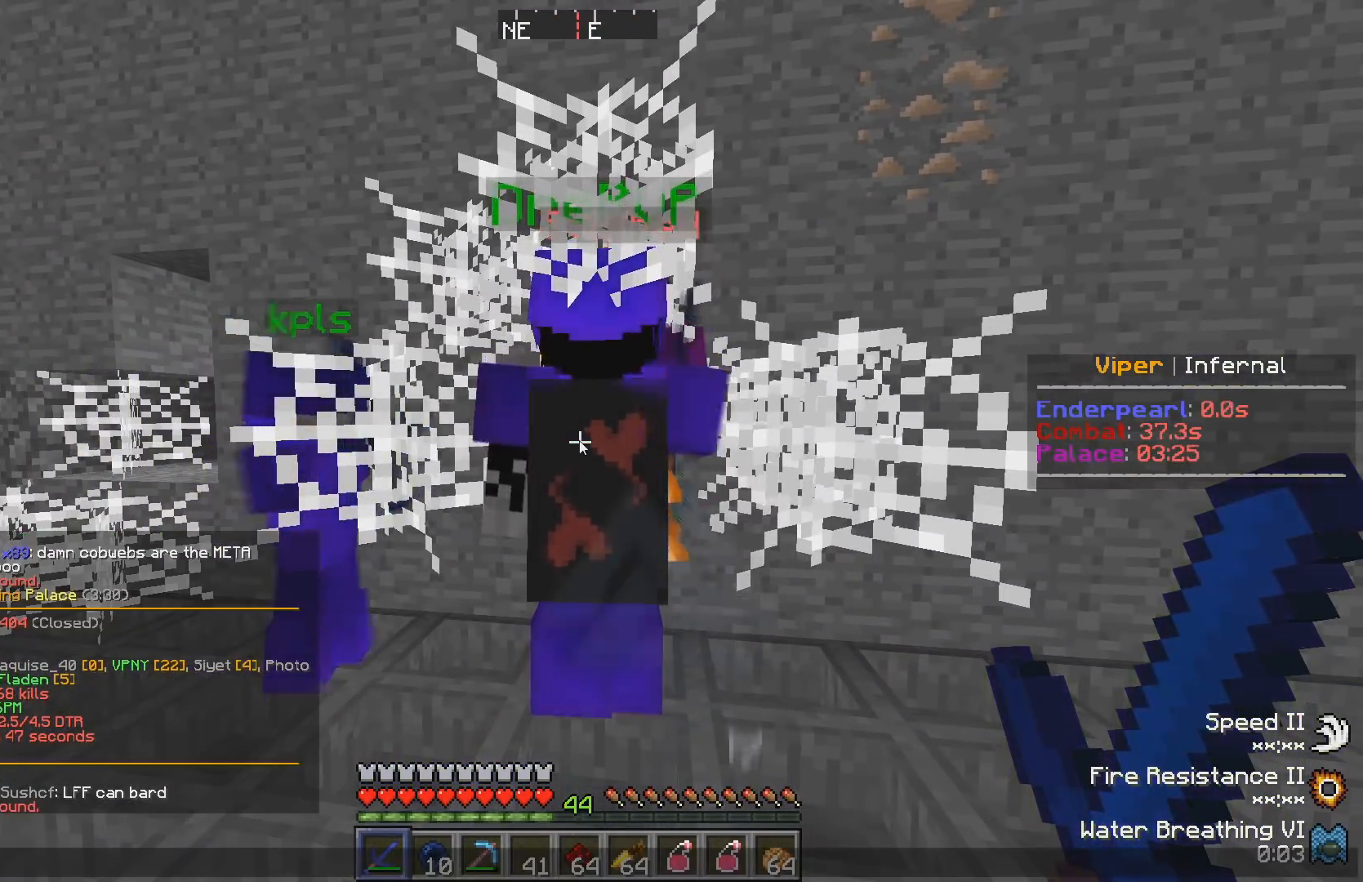
{"keys": [], "events": []}
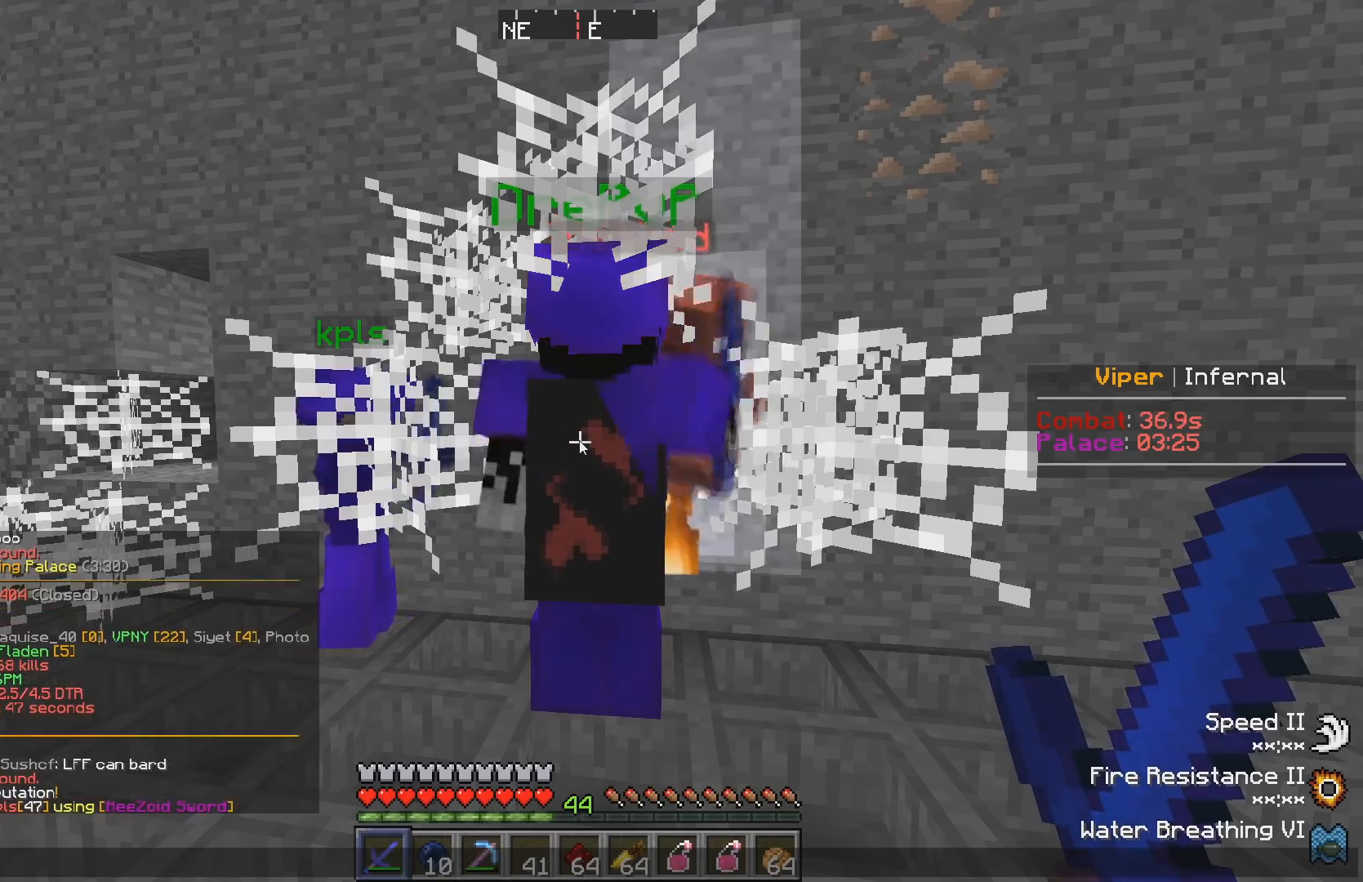
{"keys": [], "events": []}
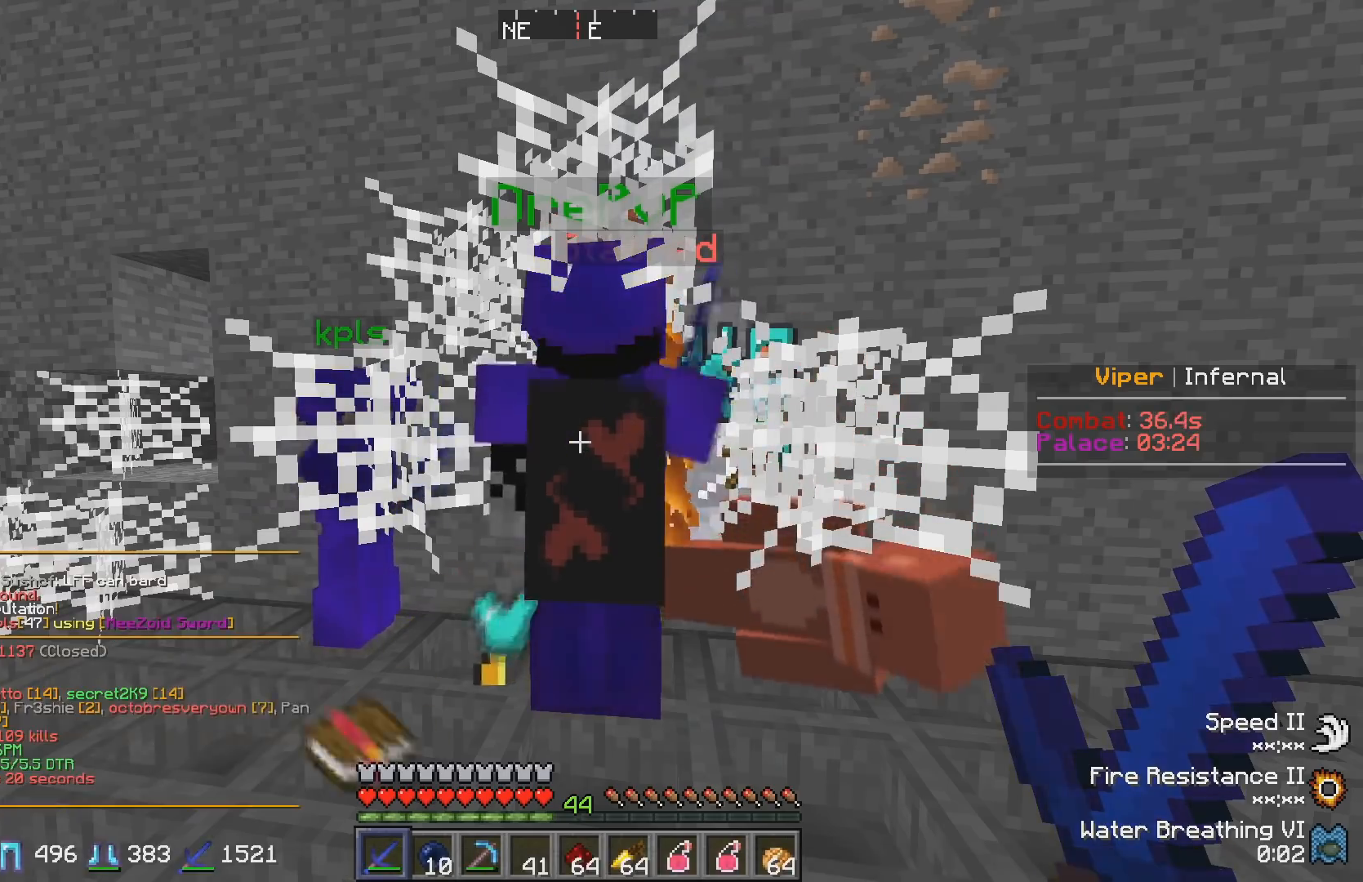
{"keys": [], "events": []}
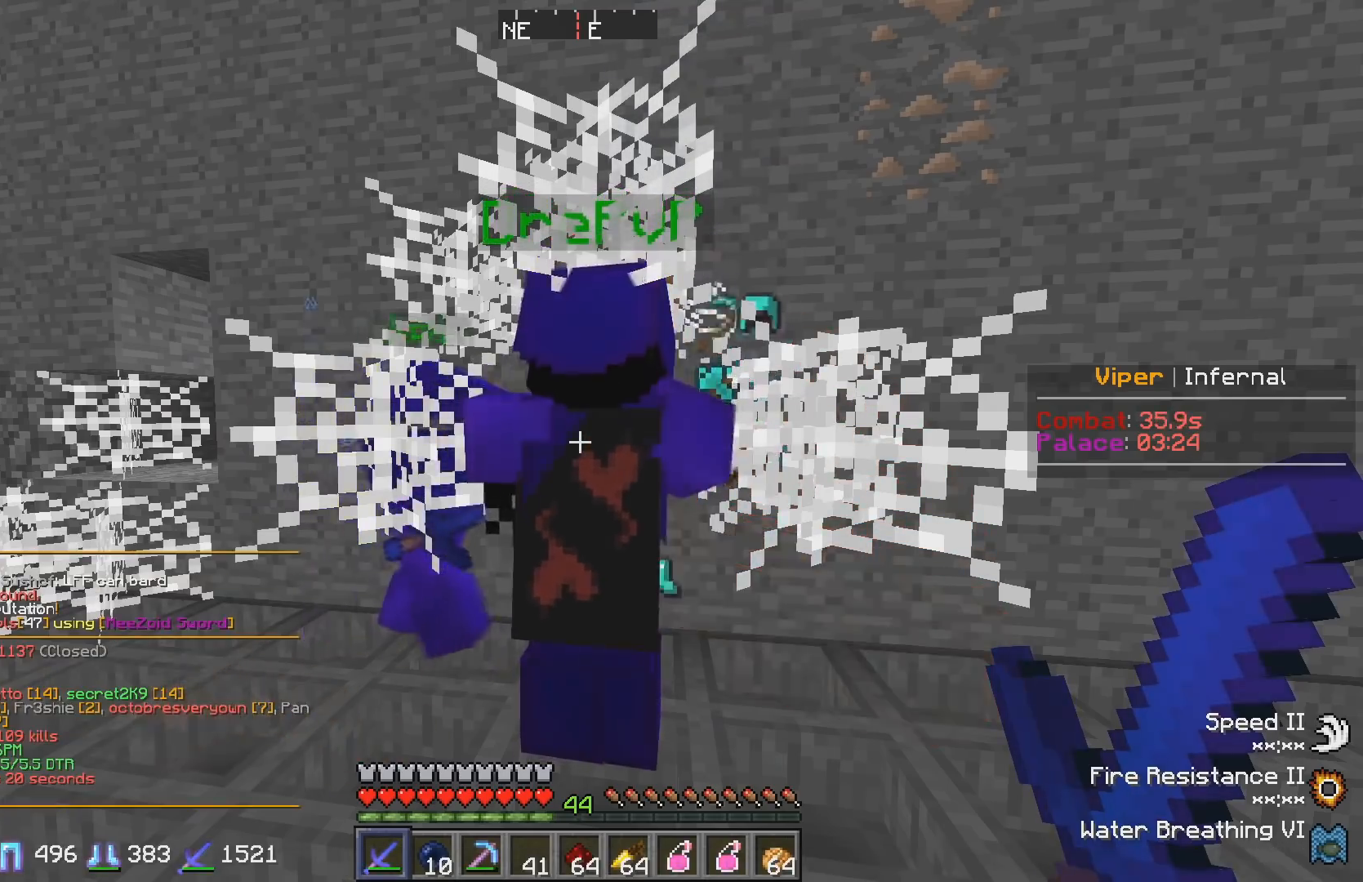
{"keys": [], "events": [[183, "w", "down"], [217, "a", "down"], [400, "a", "up"], [417, "w", "up"]]}
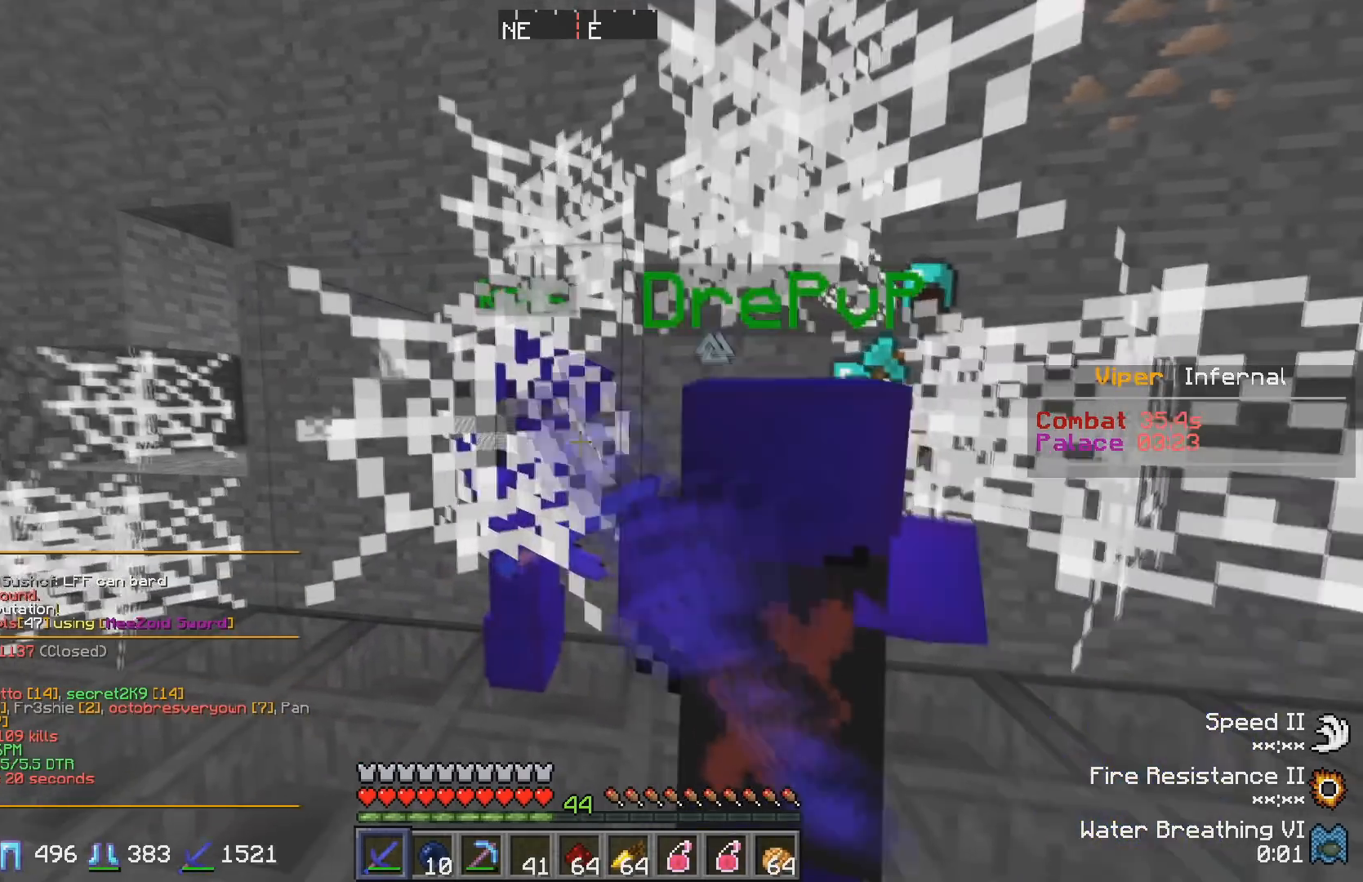
{"keys": ["d"], "events": [[133, "s", "down"], [400, "s", "up"], [483, "d", "down"]]}
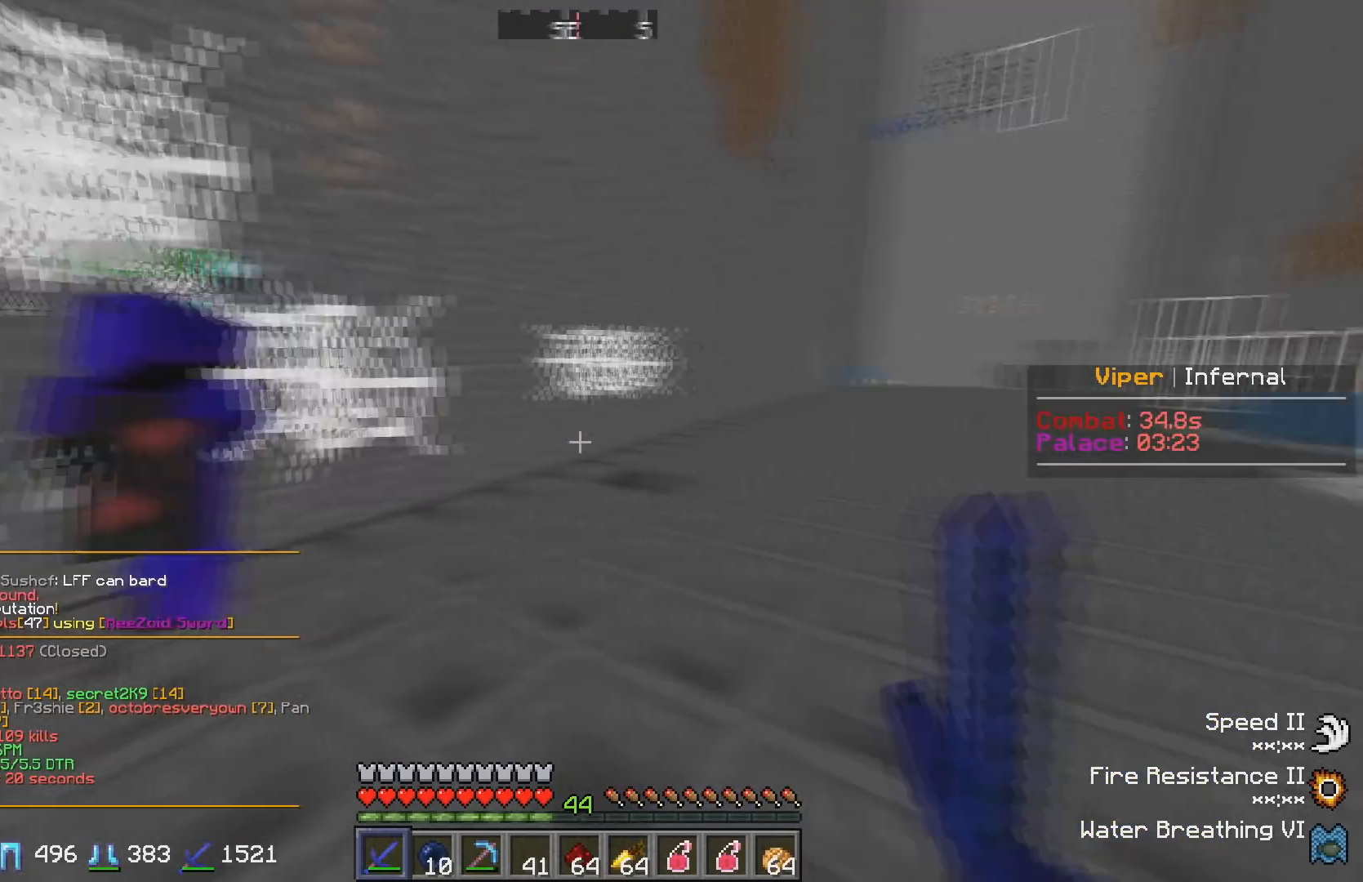
{"keys": ["w"], "events": [[17, "w", "down"], [233, "d", "up"]]}
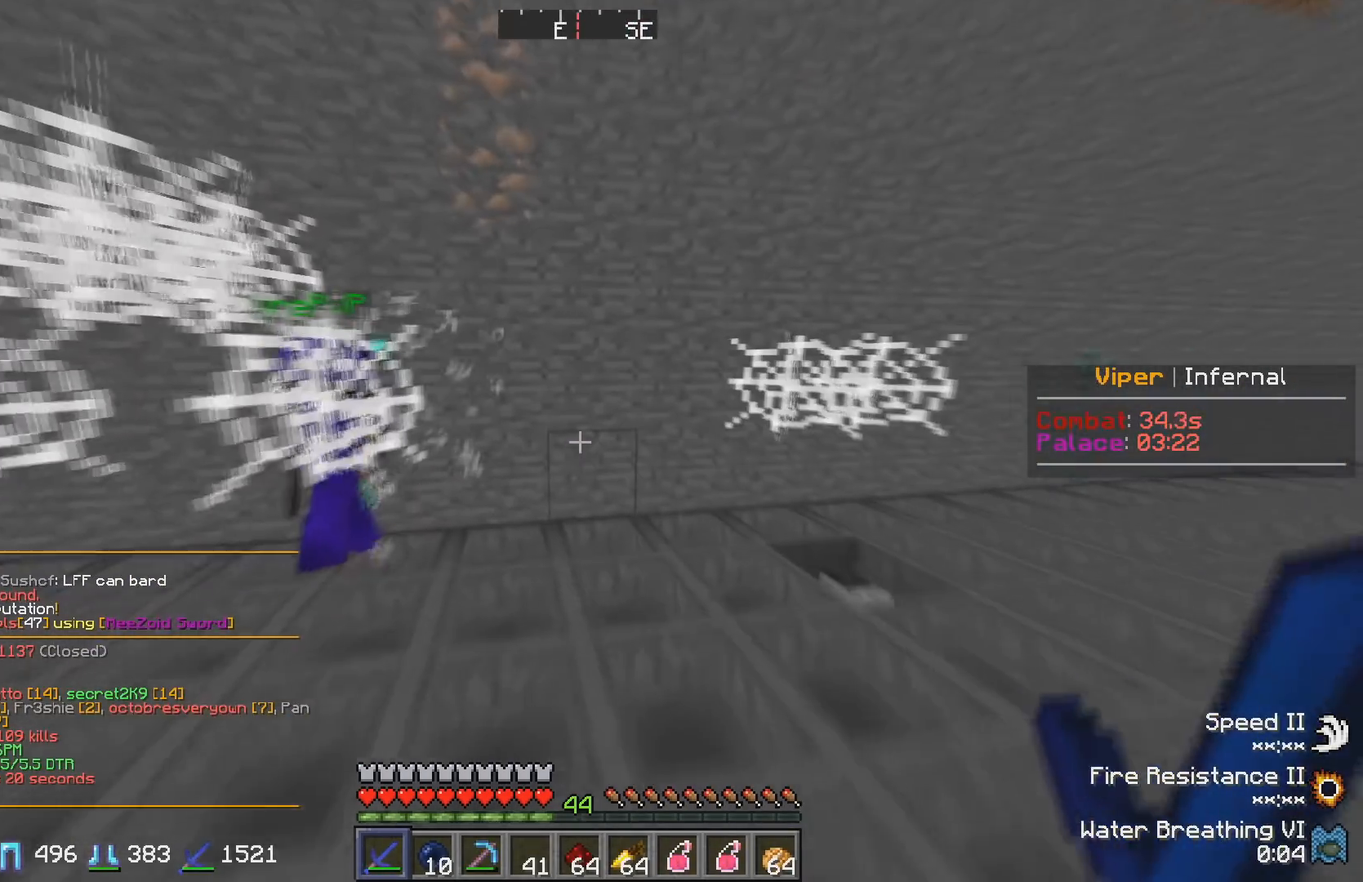
{"keys": [], "events": [[33, "d", "down"], [283, "d", "up"], [433, "w", "up"]]}
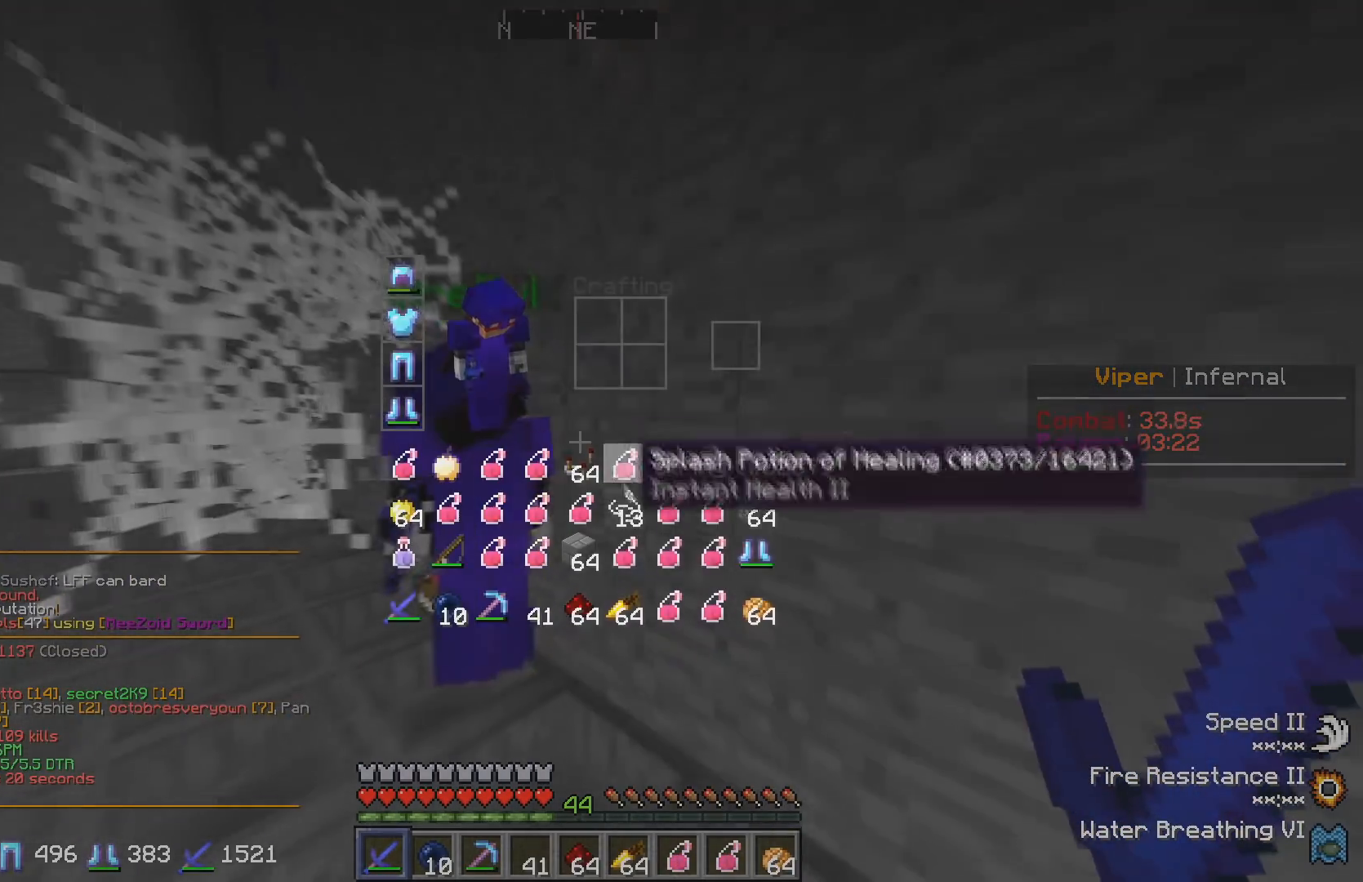
{"keys": []}
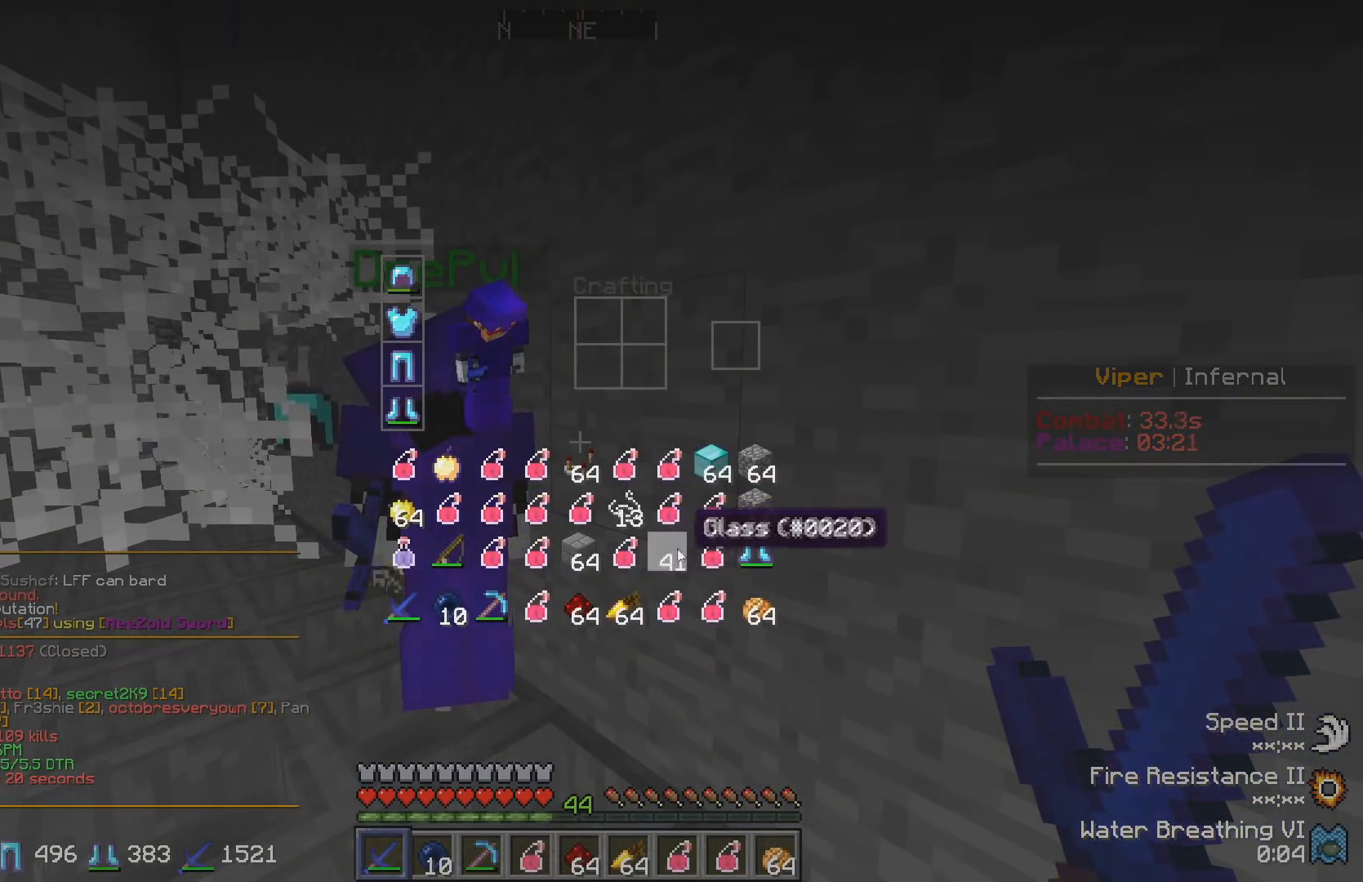
{"keys": [], "events": []}
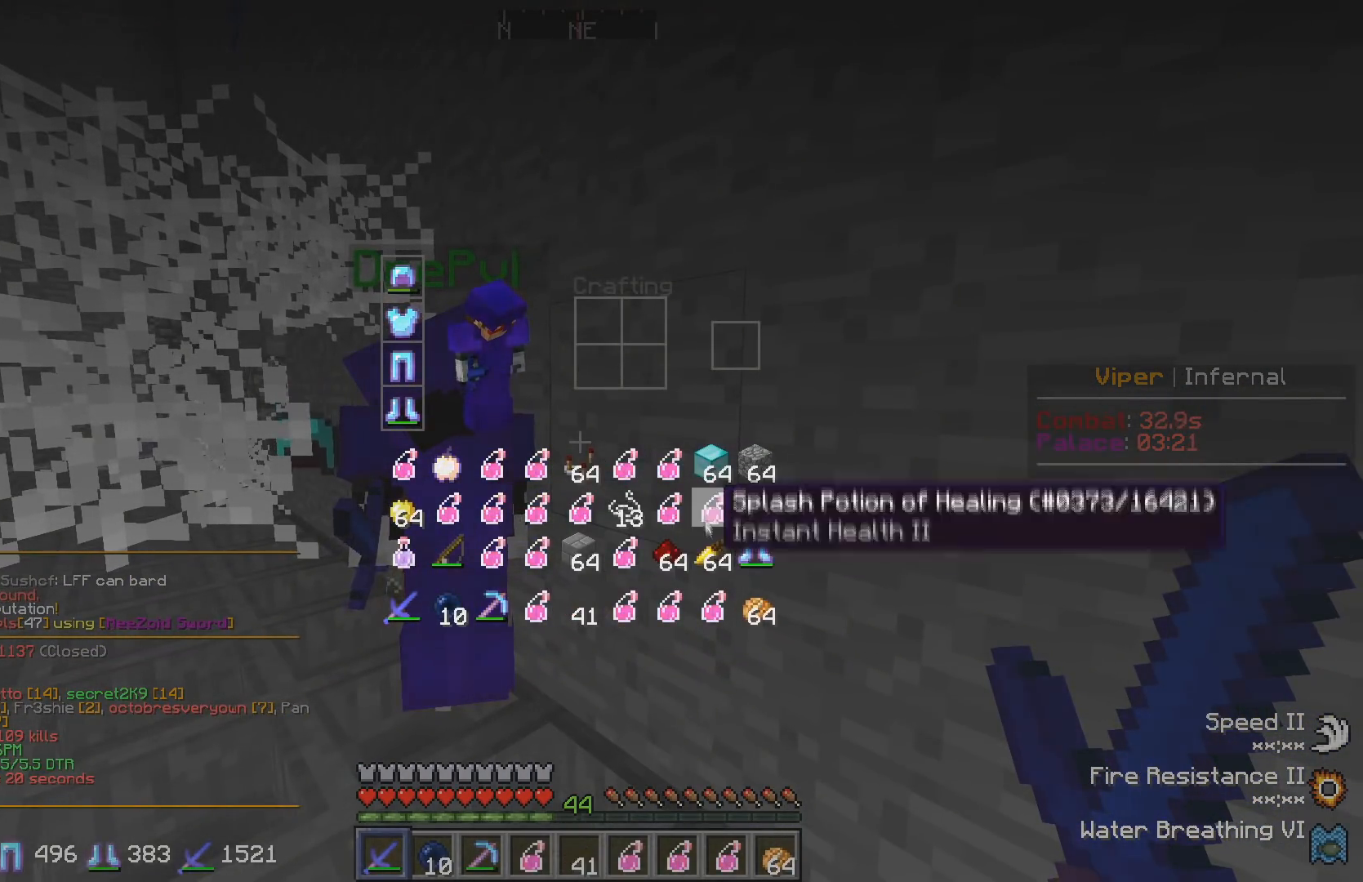
{"keys": [], "events": []}
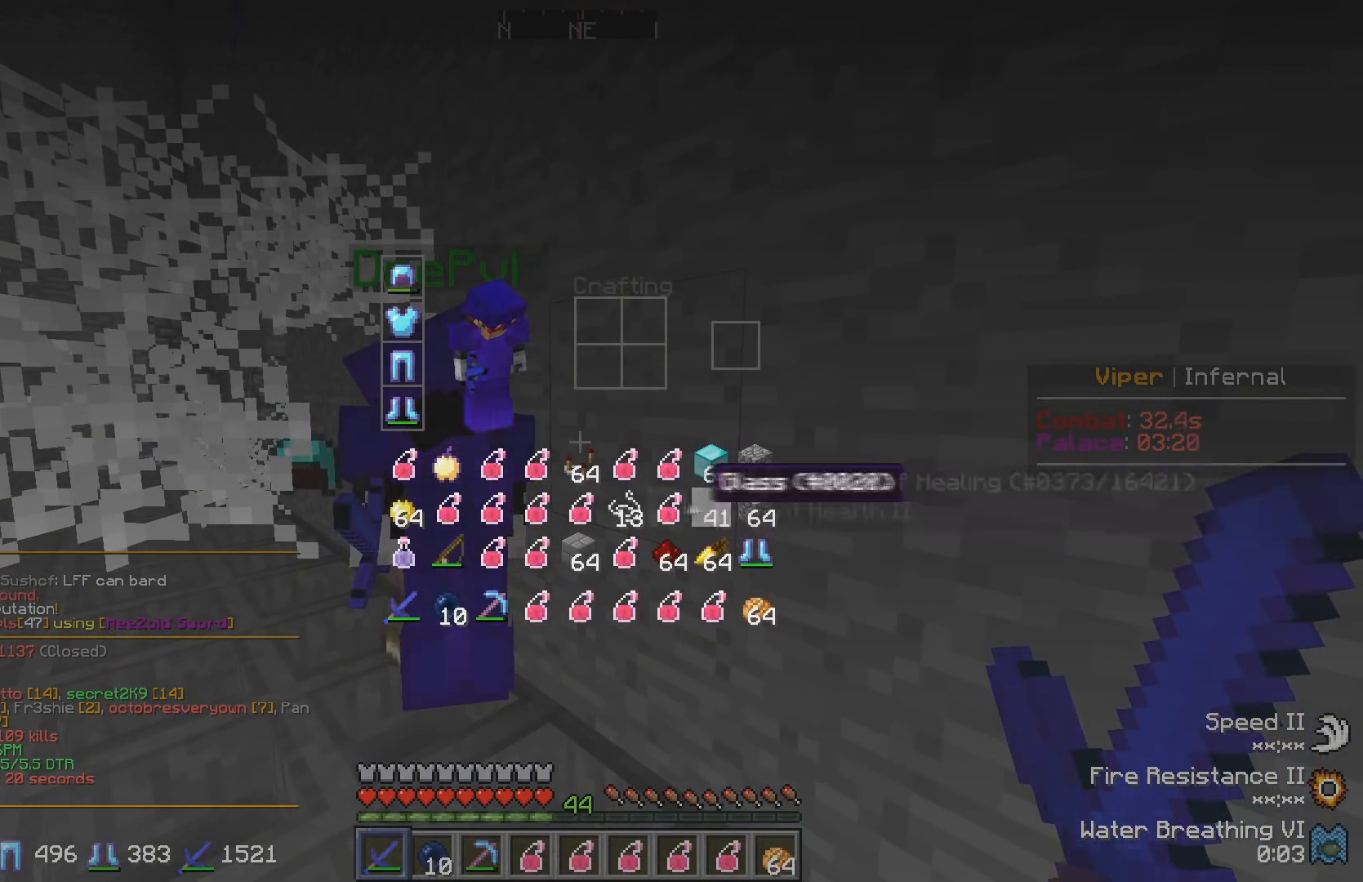
{"keys": [], "events": []}
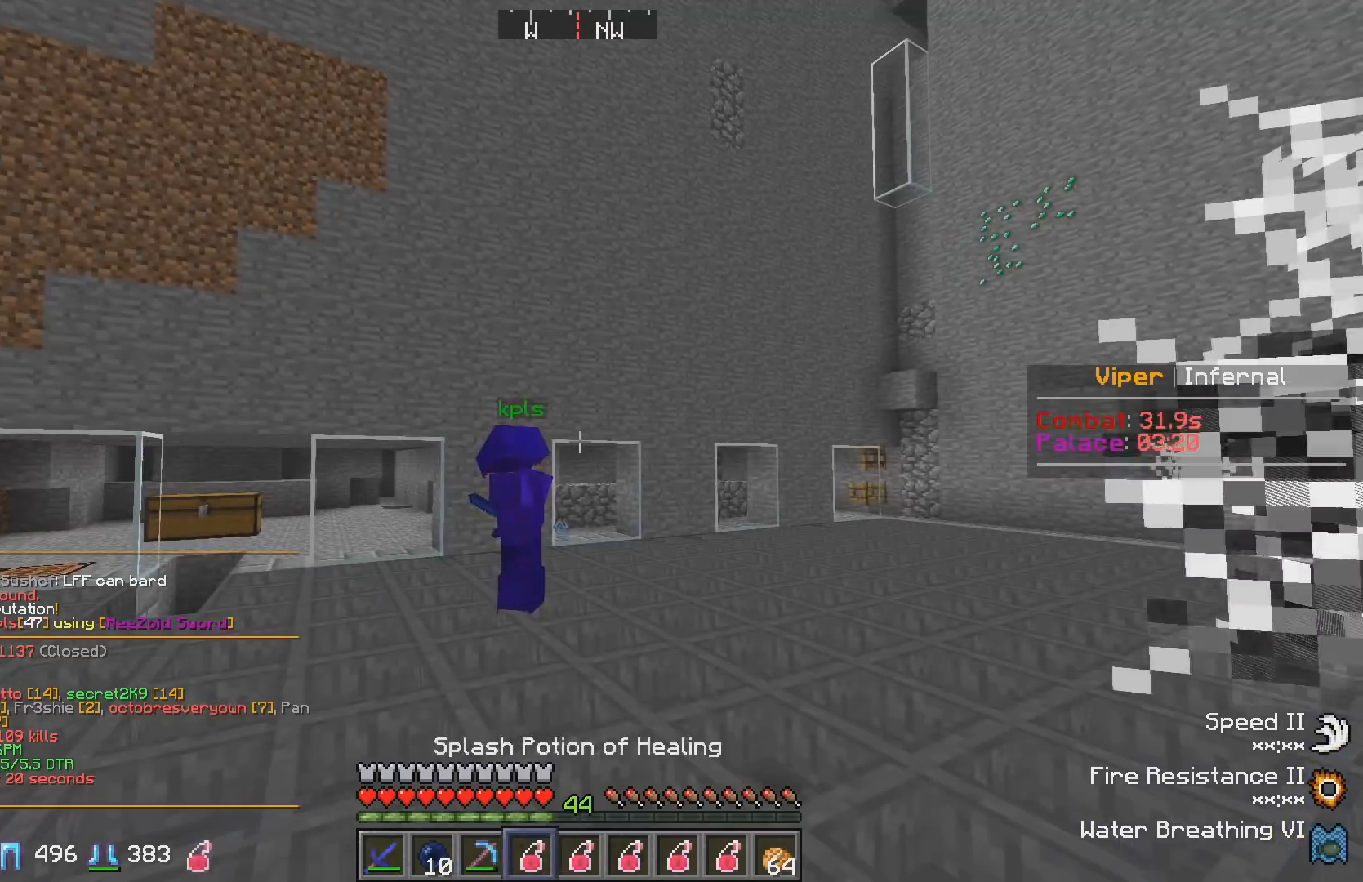
{"keys": [], "events": []}
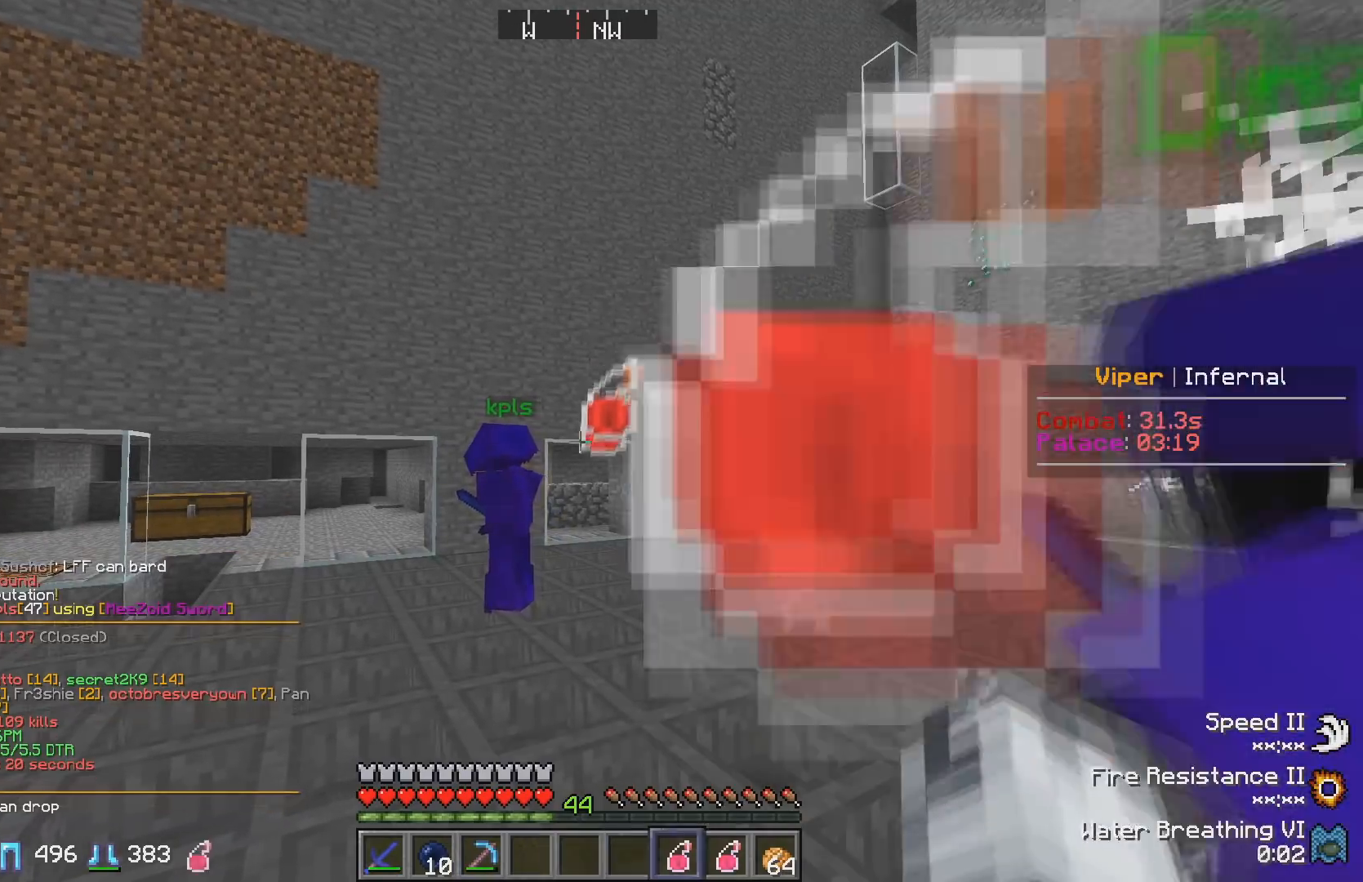
{"keys": ["w"], "events": [[467, "w", "down"]]}
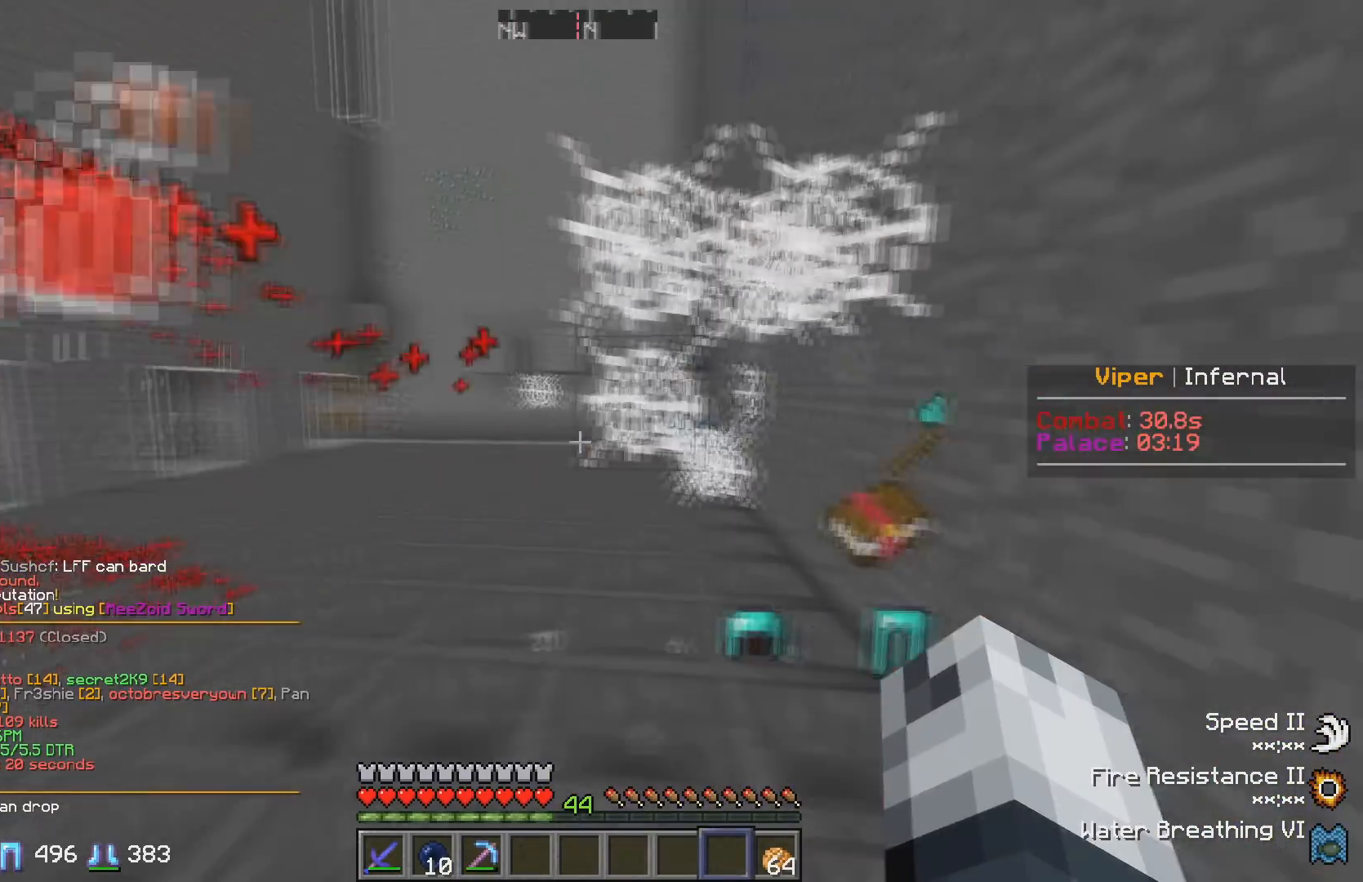
{"keys": [], "events": [[367, "w", "up"]]}
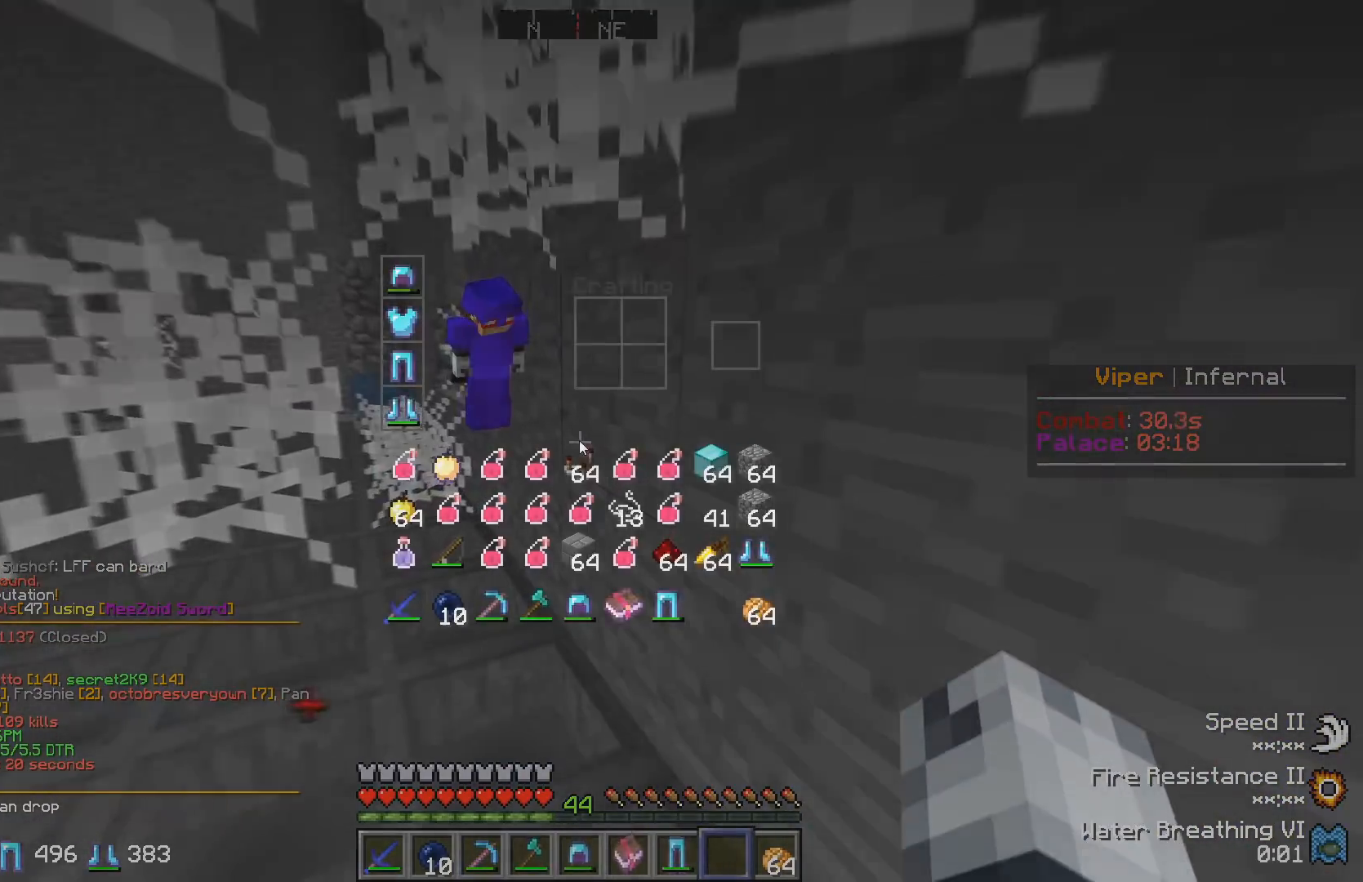
{"keys": [], "events": []}
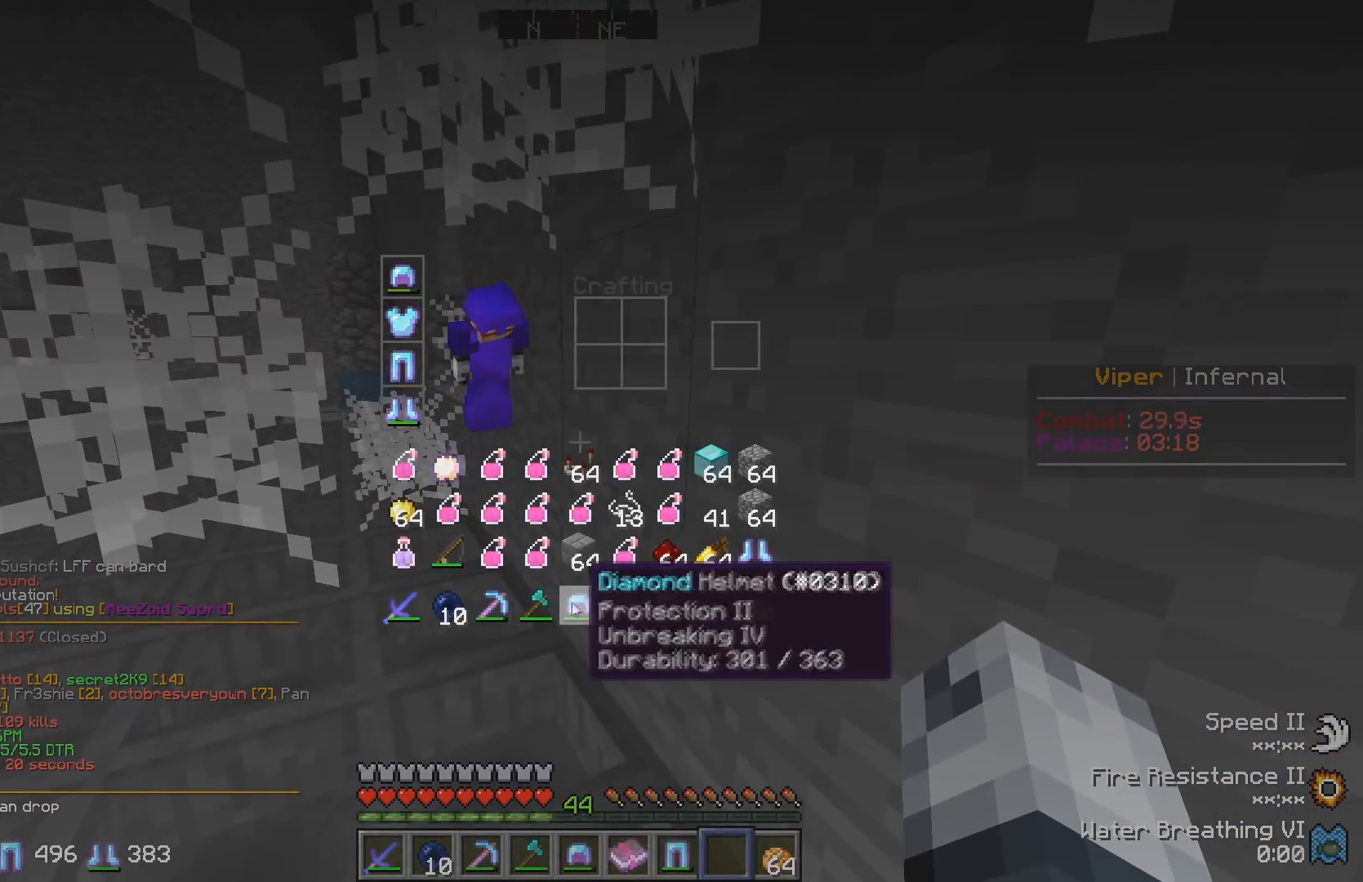
{"keys": [], "events": []}
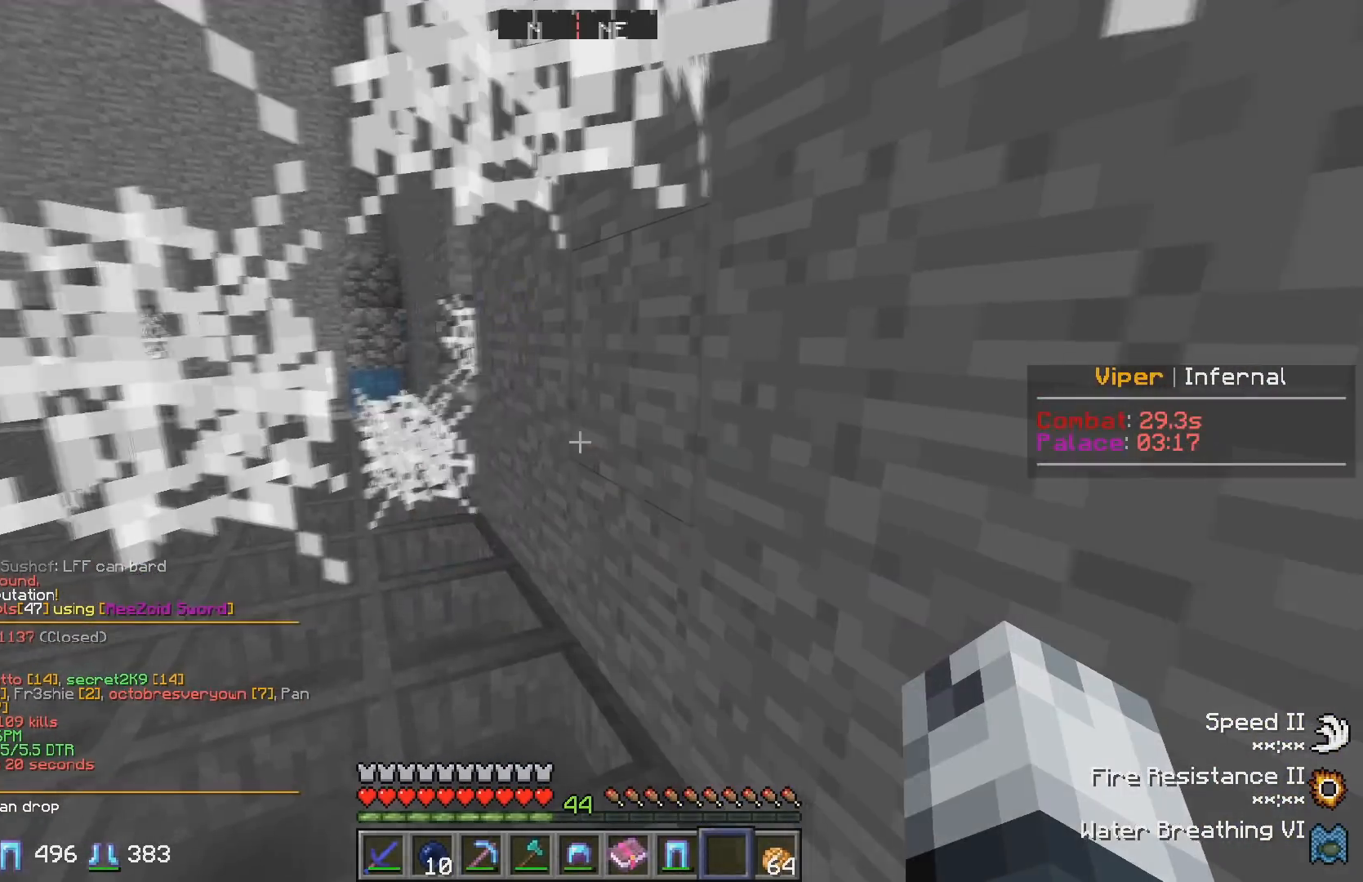
{"keys": [], "events": []}
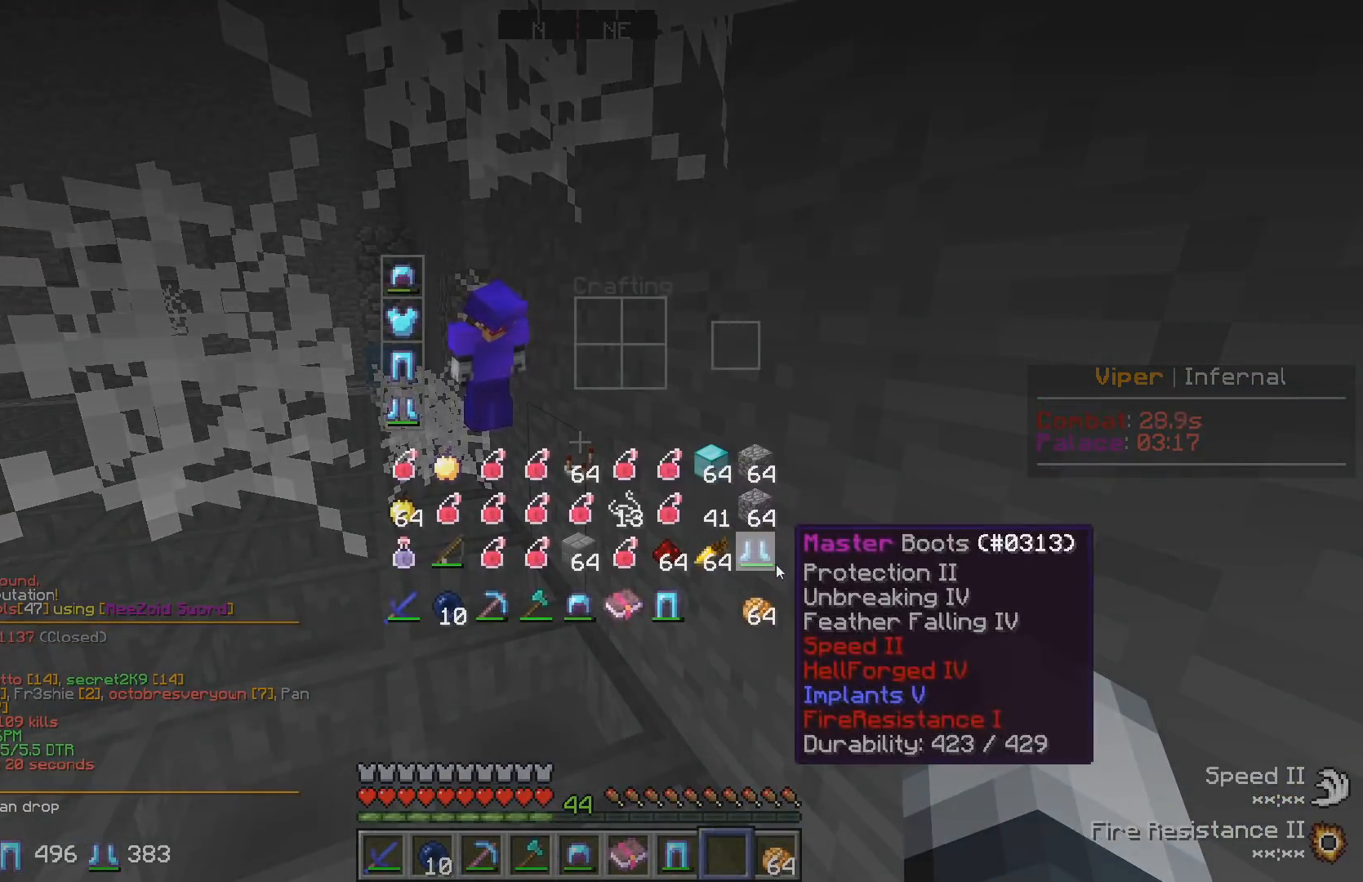
{"keys": ["w"], "events": [[300, "w", "down"]]}
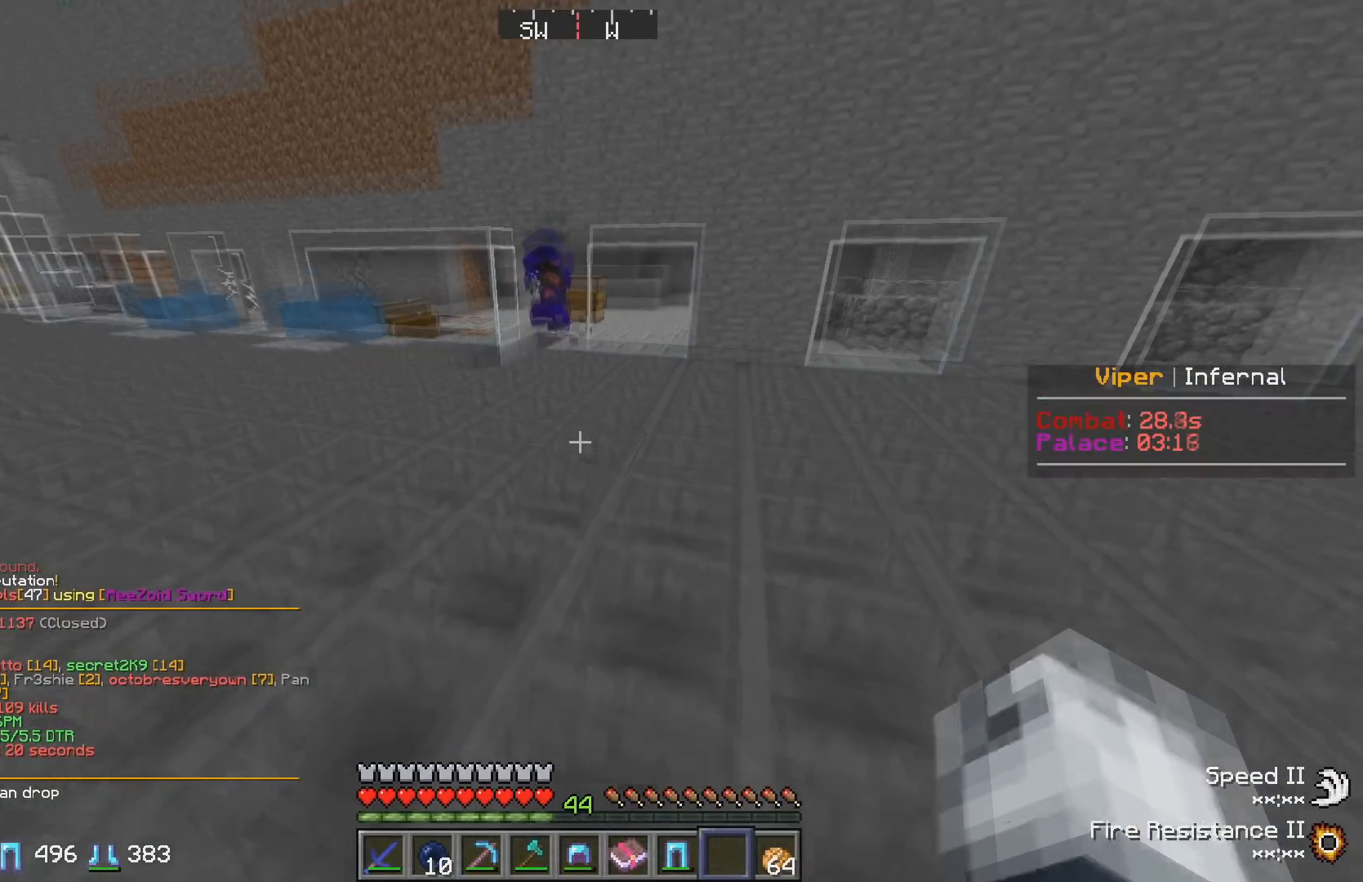
{"keys": ["w"], "events": [[167, "a", "down"], [367, "a", "up"]]}
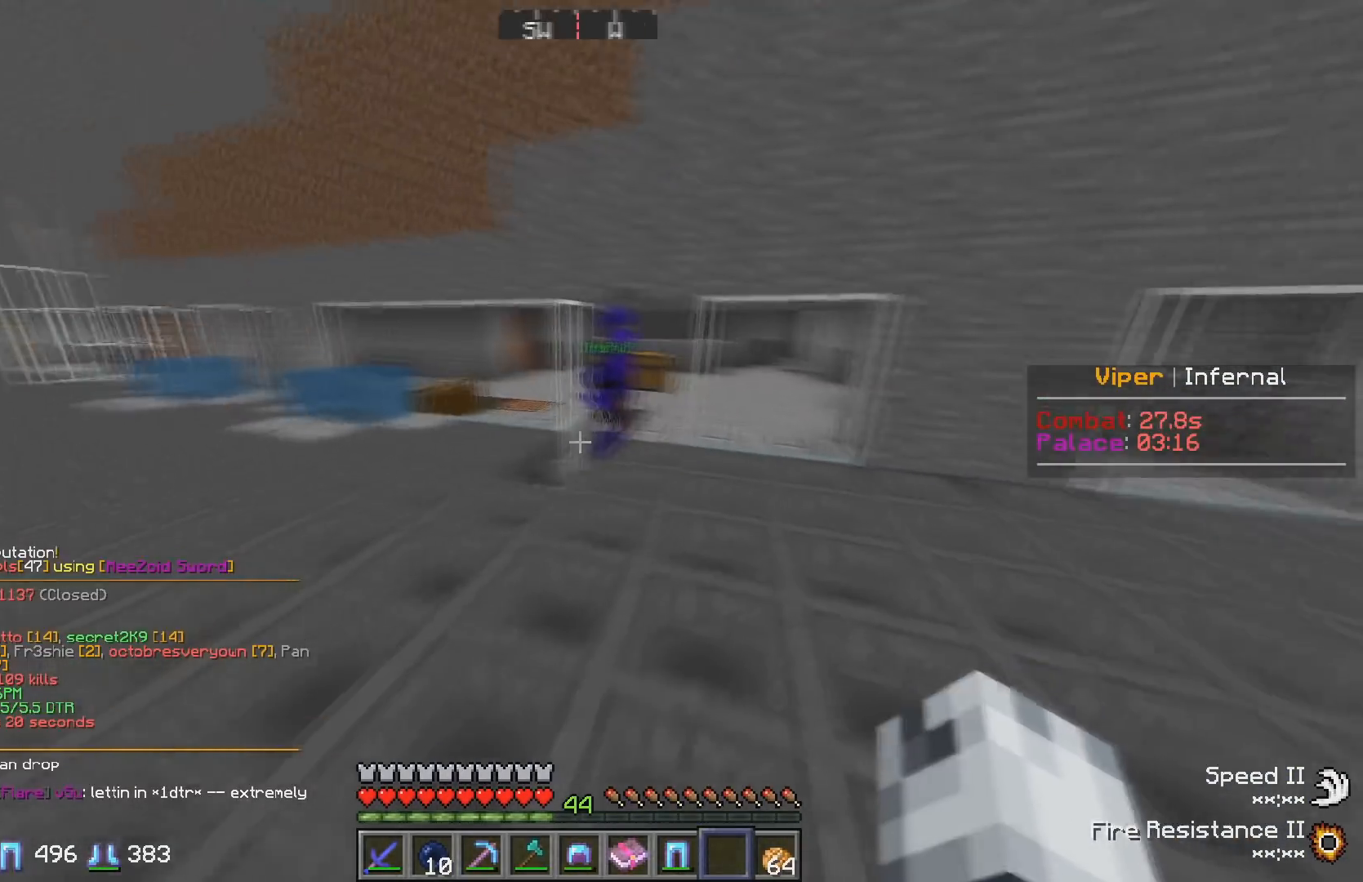
{"keys": ["w"], "events": []}
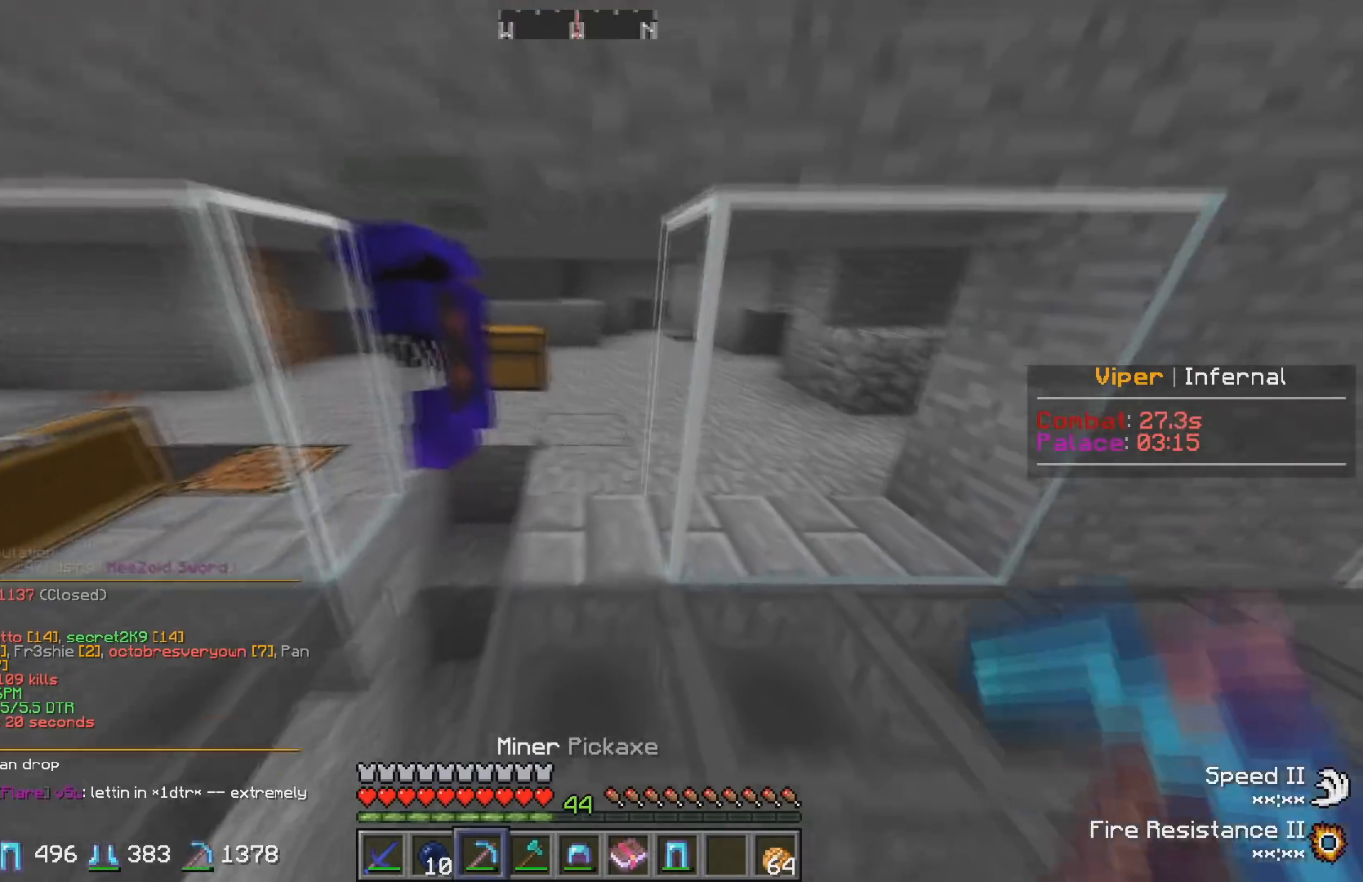
{"keys": ["w"], "events": []}
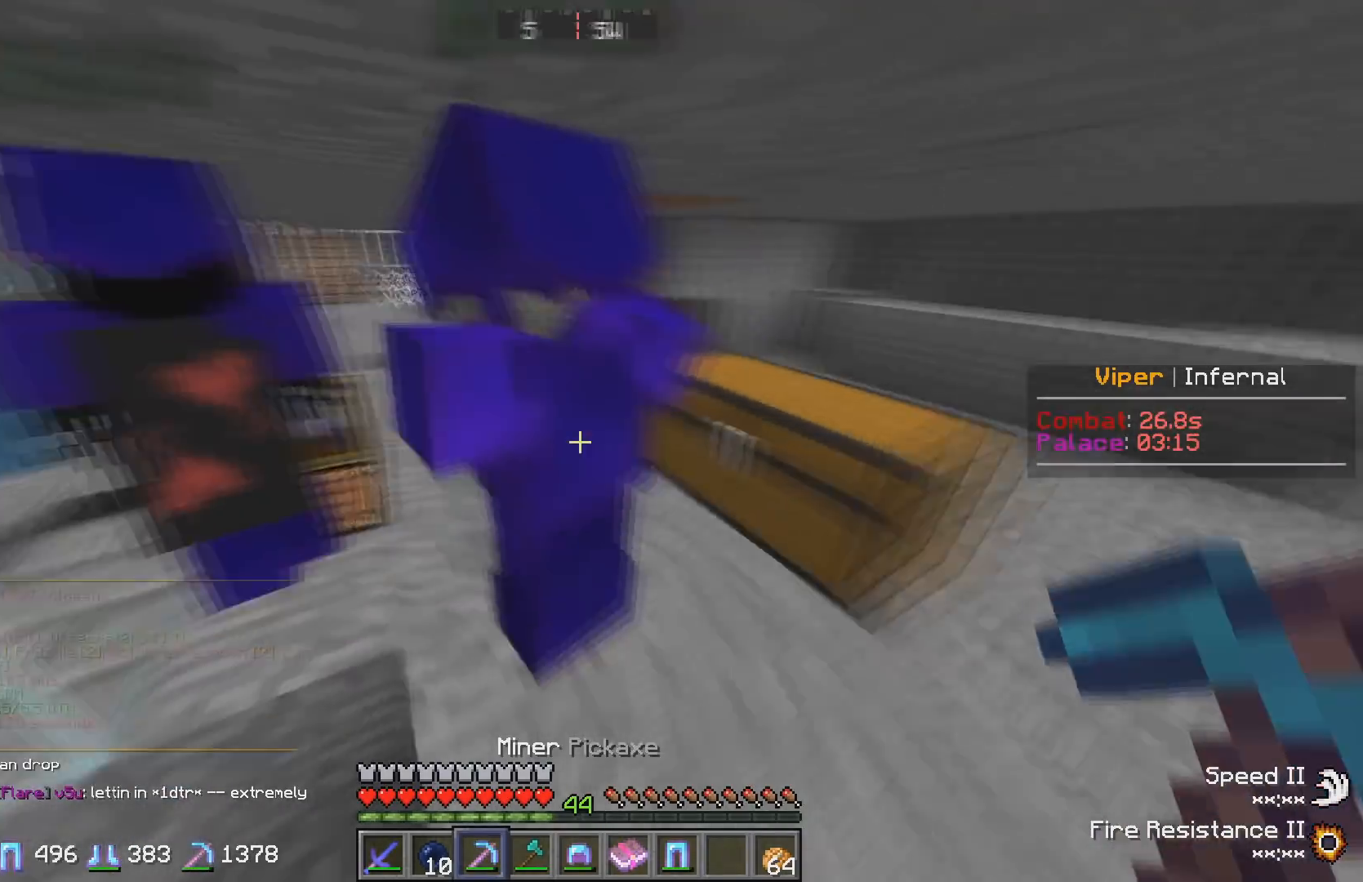
{"keys": ["d", "w"], "events": [[283, "d", "down"]]}